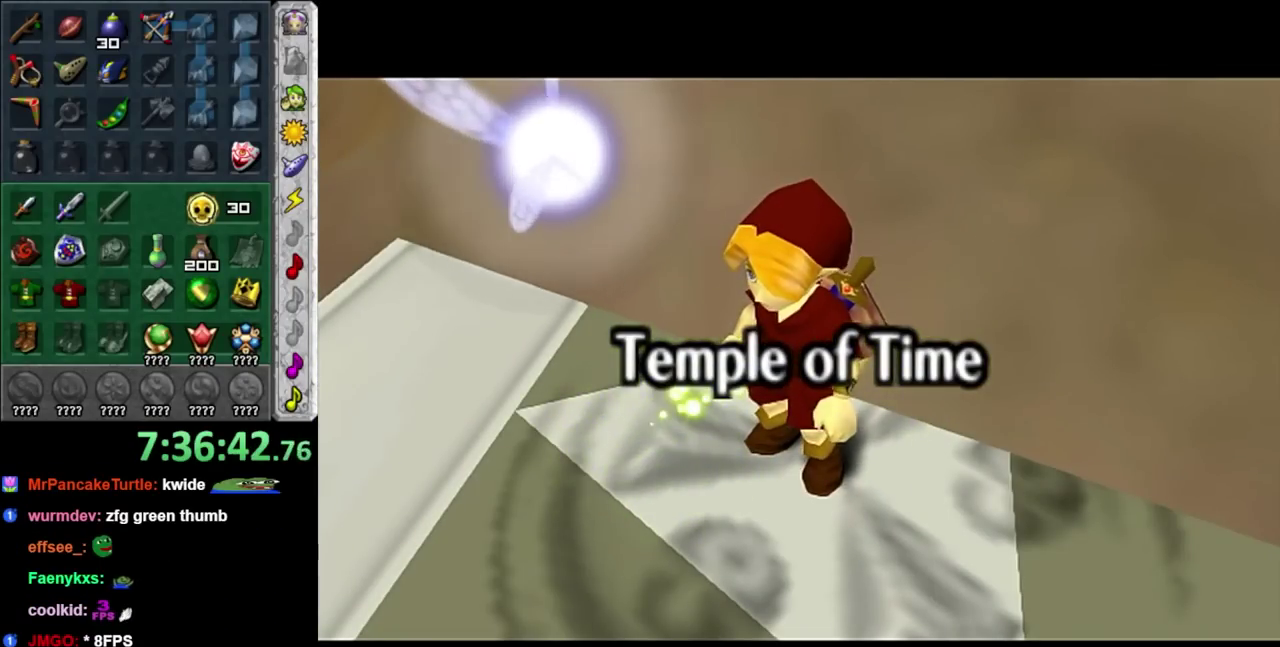
Gameplay with a controller (Nintendo layout); each line is a JSON object with the inputs held at the frame after it. "events" lists button and stick changes between this image and that frame as [ms after this image, input, new state], when the widget could be followed in between. Not read: L3 R3.
{"buttons": [], "left_stick": "up", "right_stick": "center", "events": [[133, "left_stick", "up"], [367, "A", "down"], [467, "A", "up"]]}
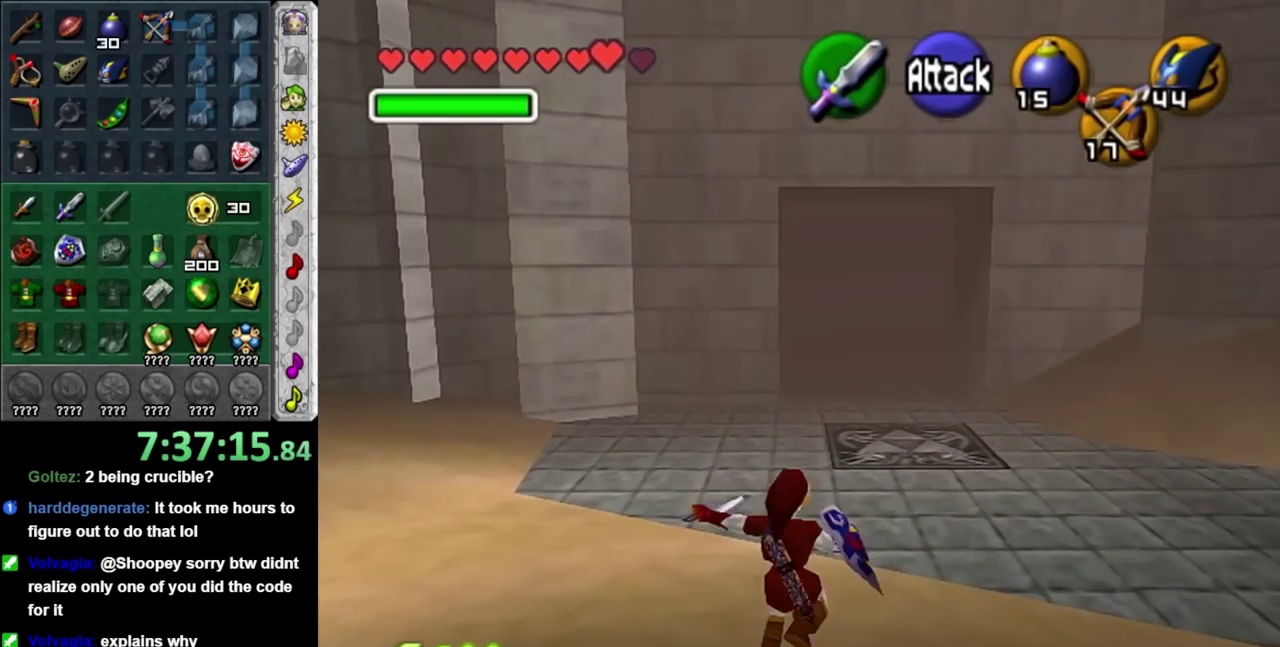
{"buttons": [], "left_stick": "up", "right_stick": "center", "events": [[17, "A", "down"], [183, "A", "up"]]}
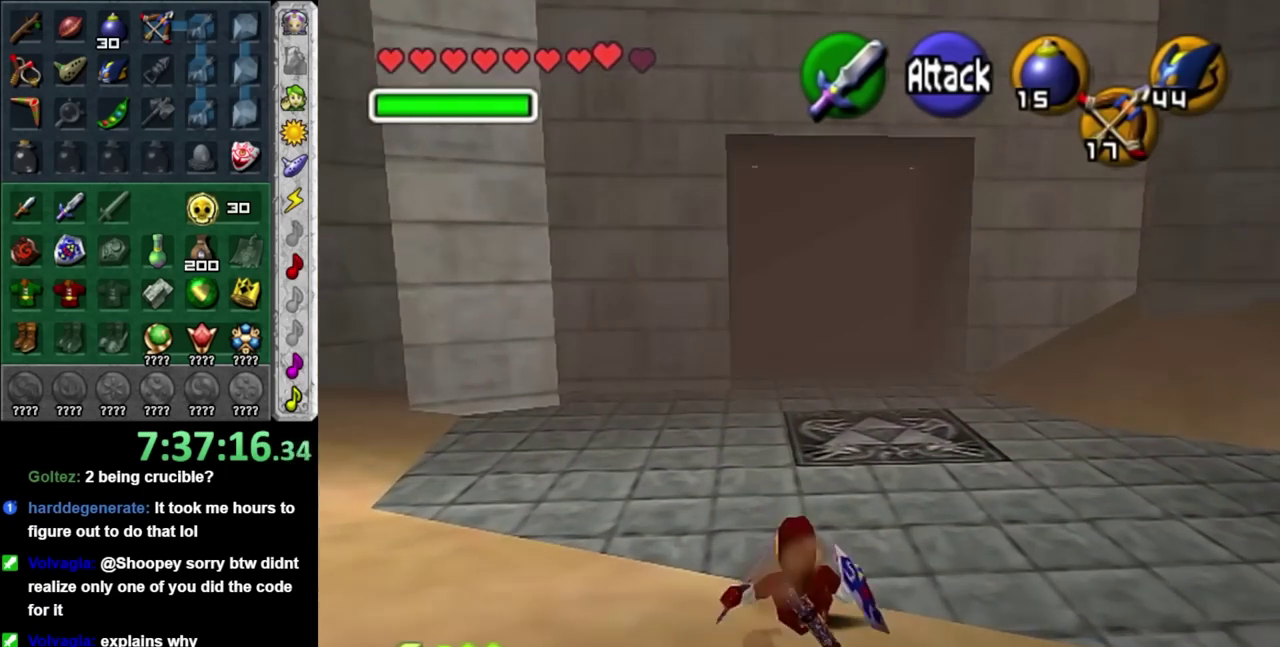
{"buttons": [], "left_stick": "up", "right_stick": "center", "events": [[117, "A", "down"], [283, "A", "up"]]}
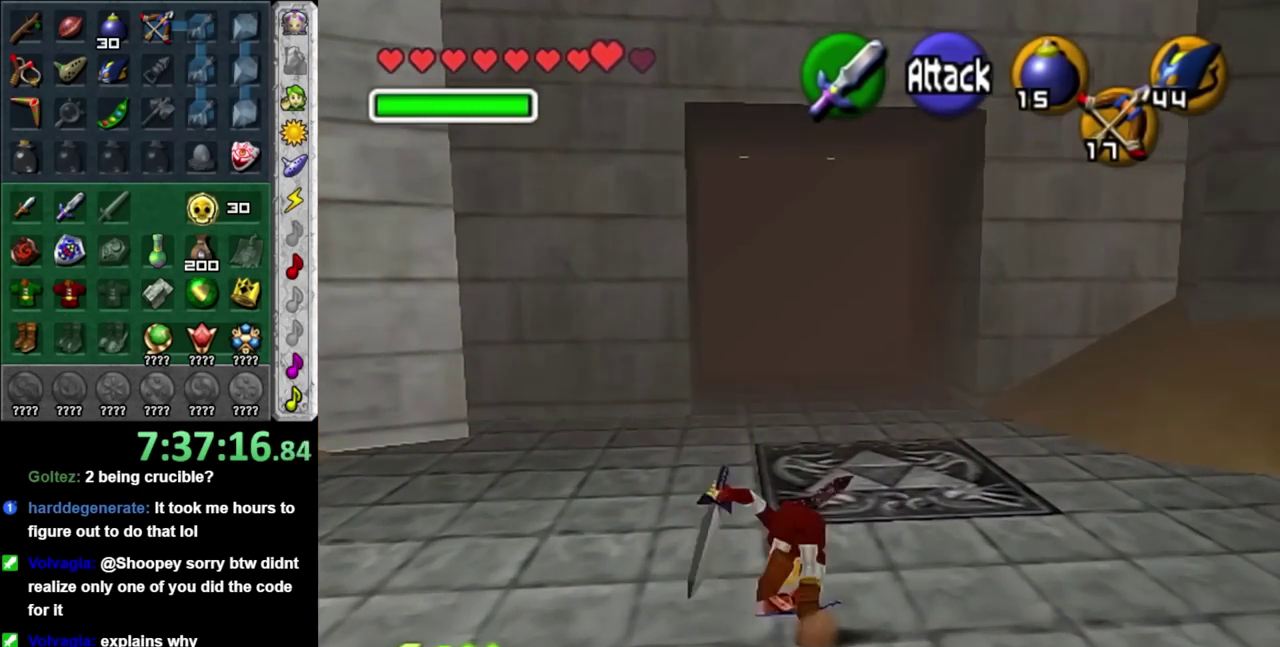
{"buttons": [], "left_stick": "up", "right_stick": "center", "events": []}
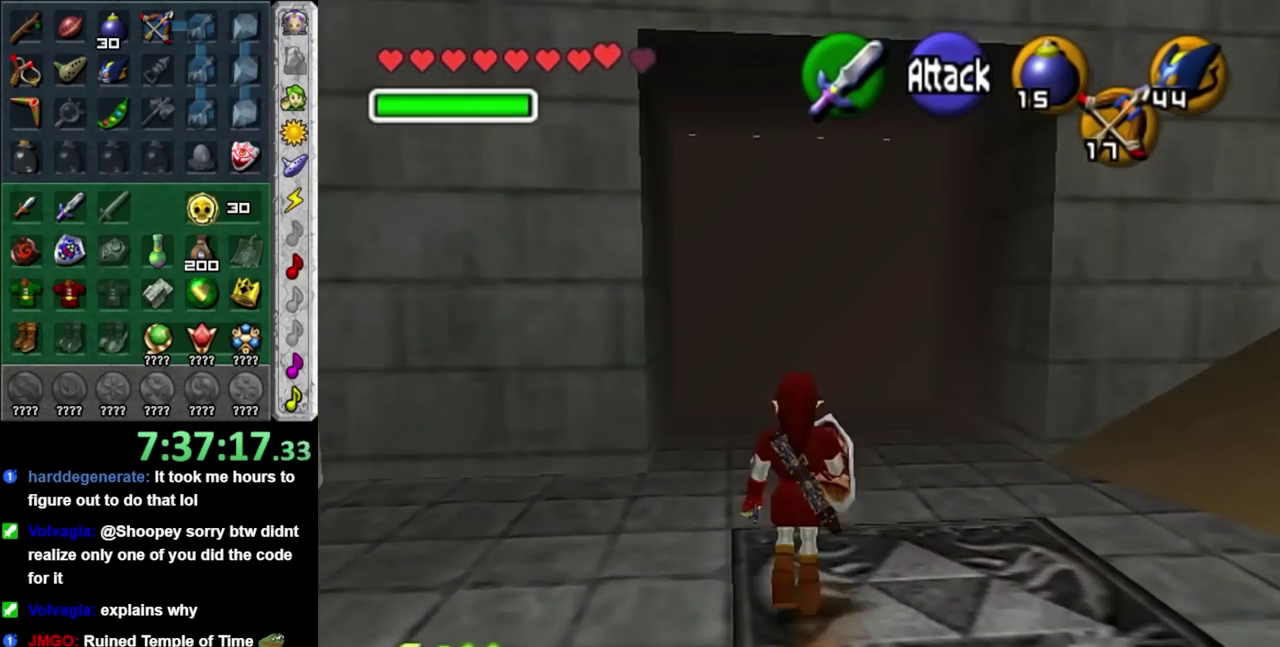
{"buttons": ["A"], "left_stick": "up", "right_stick": "center", "events": [[183, "A", "down"], [333, "A", "up"], [433, "A", "down"]]}
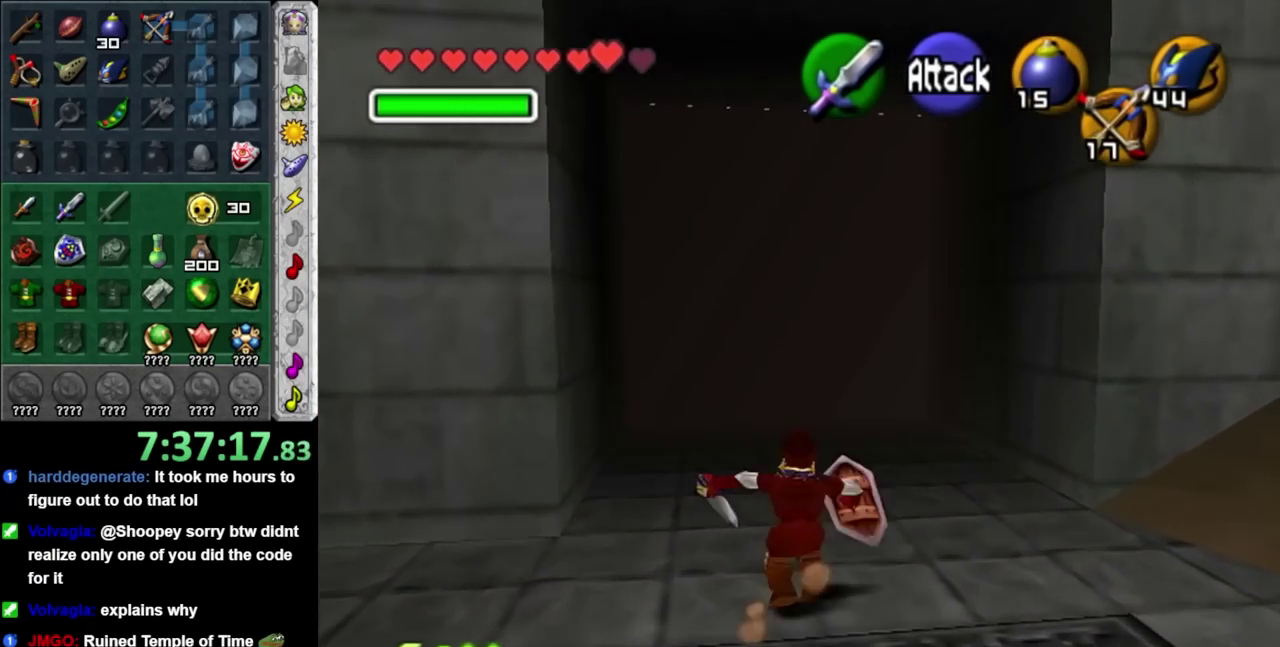
{"buttons": [], "left_stick": "up", "right_stick": "center", "events": [[33, "A", "up"], [117, "A", "down"], [217, "A", "up"]]}
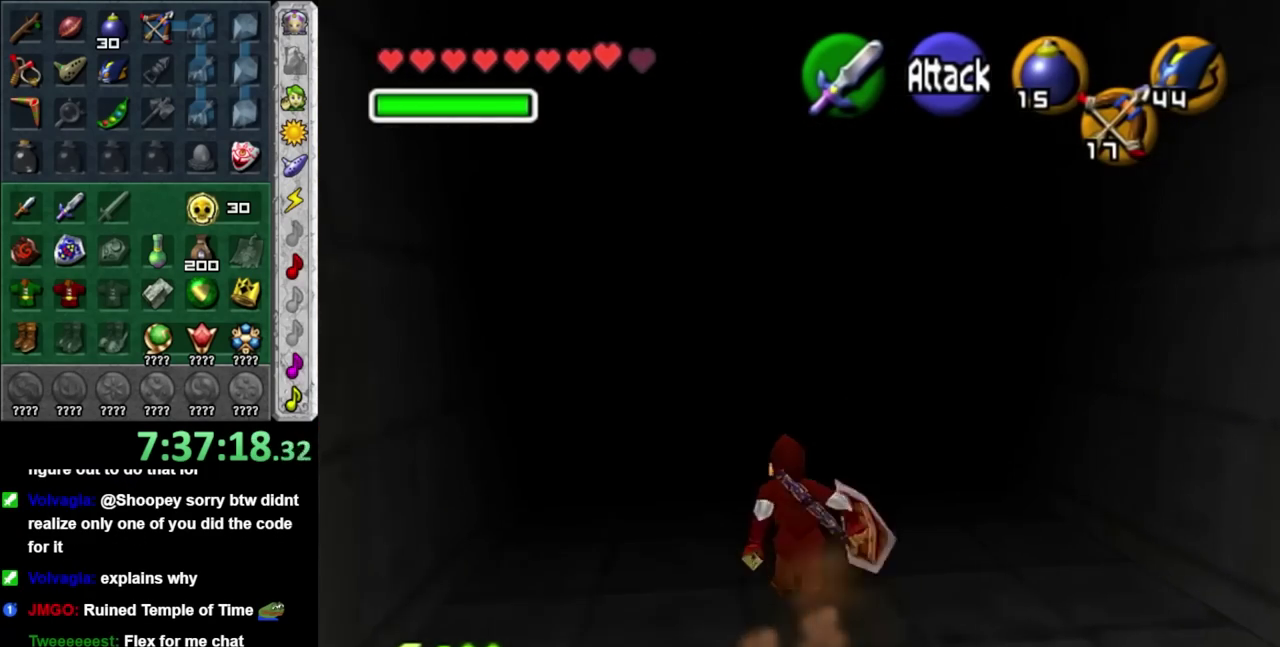
{"buttons": ["A"], "left_stick": "up", "right_stick": "center", "events": [[67, "A", "down"], [183, "A", "up"], [283, "A", "down"], [367, "A", "up"], [500, "A", "down"]]}
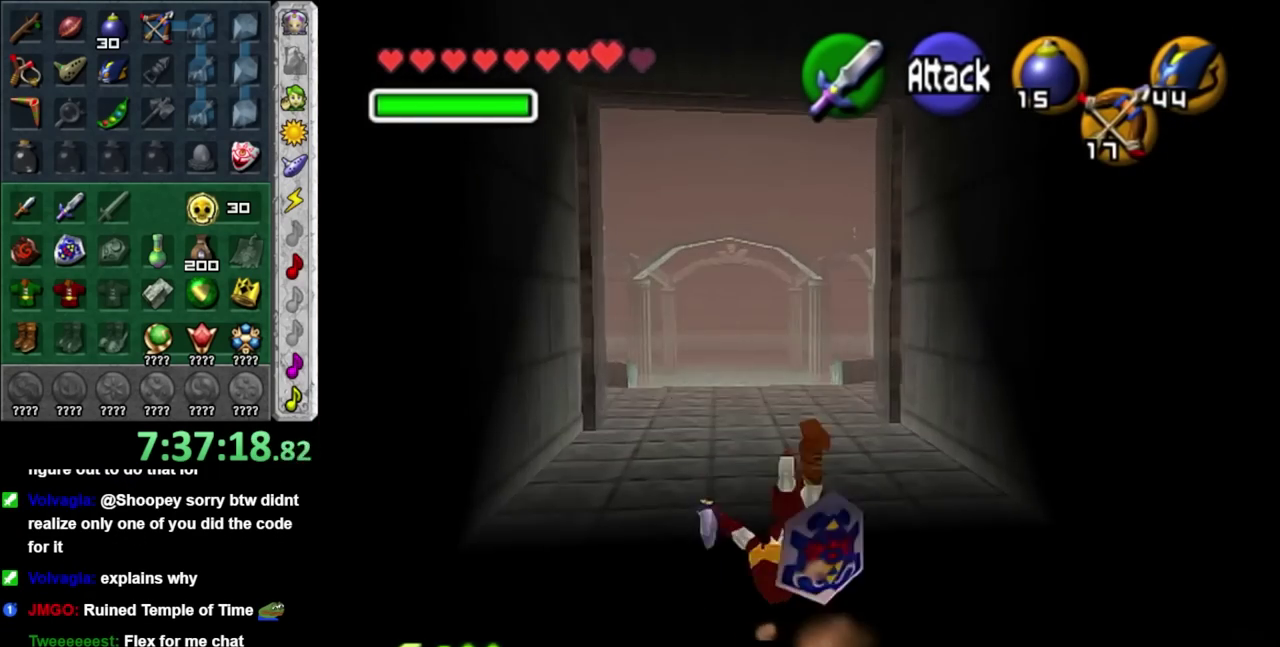
{"buttons": ["A"], "left_stick": "up", "right_stick": "center", "events": [[83, "A", "up"], [400, "A", "down"]]}
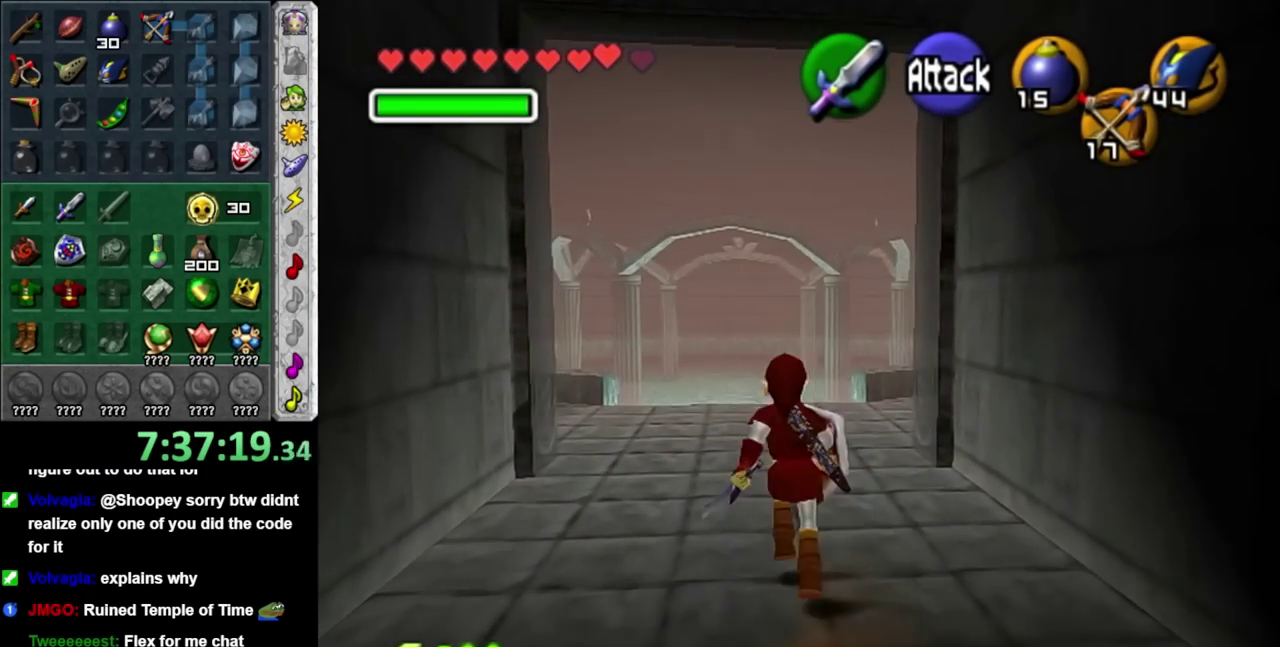
{"buttons": [], "left_stick": "up", "right_stick": "center", "events": [[33, "A", "up"], [83, "A", "down"], [250, "A", "up"]]}
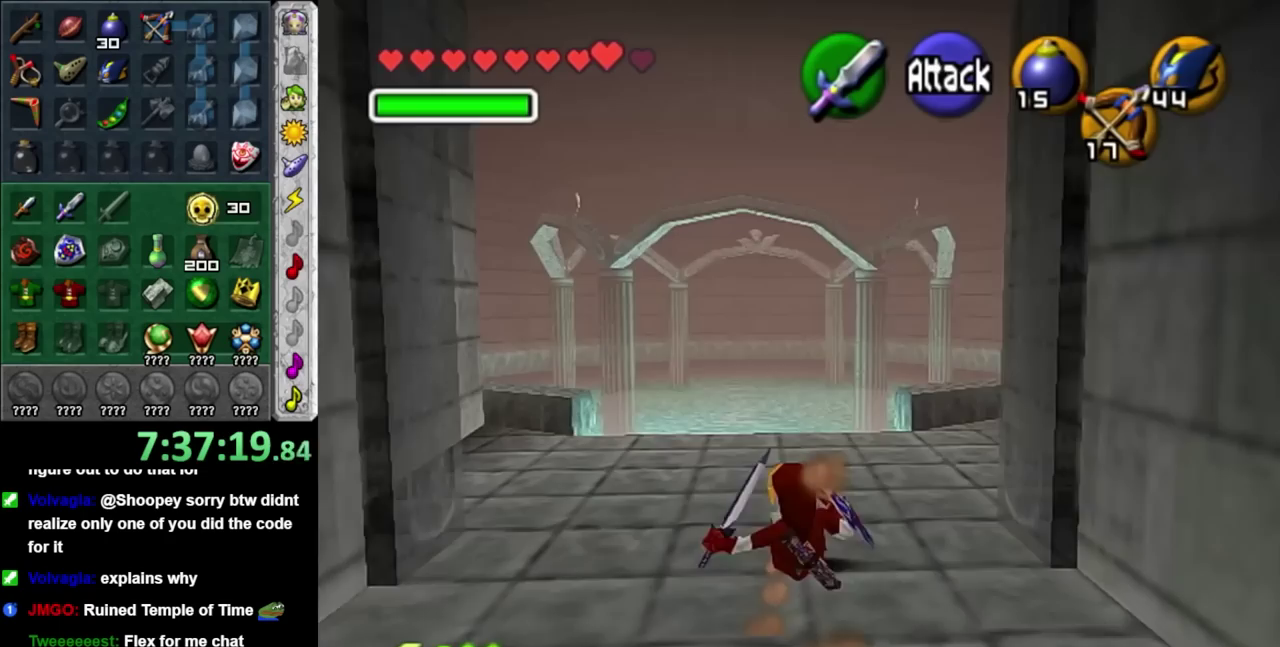
{"buttons": [], "left_stick": "up", "right_stick": "center", "events": [[183, "A", "down"], [367, "A", "up"]]}
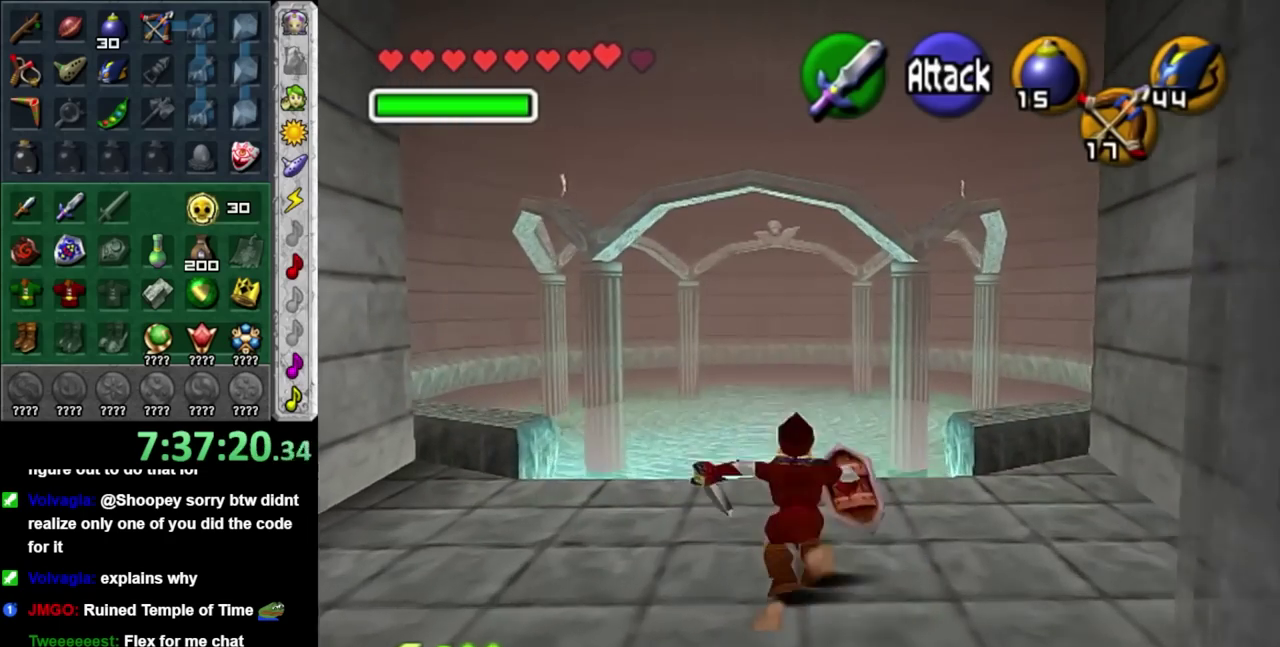
{"buttons": ["A"], "left_stick": "up", "right_stick": "center", "events": [[433, "A", "down"]]}
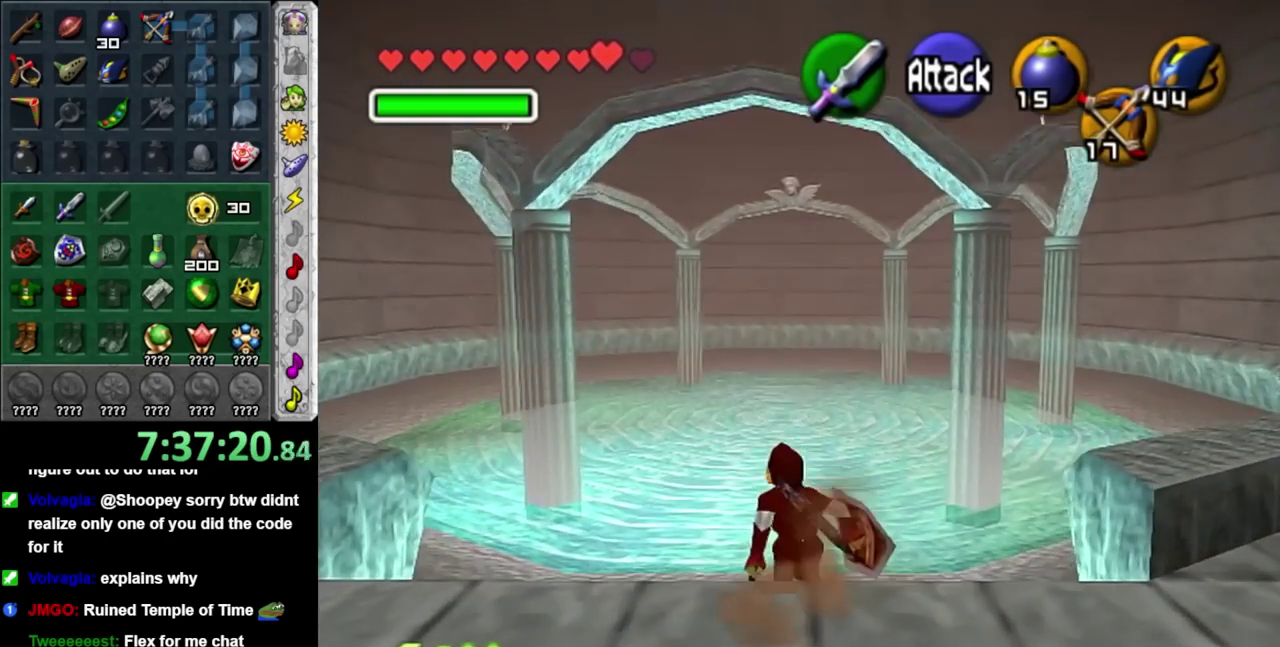
{"buttons": [], "left_stick": "up", "right_stick": "center", "events": [[83, "A", "up"]]}
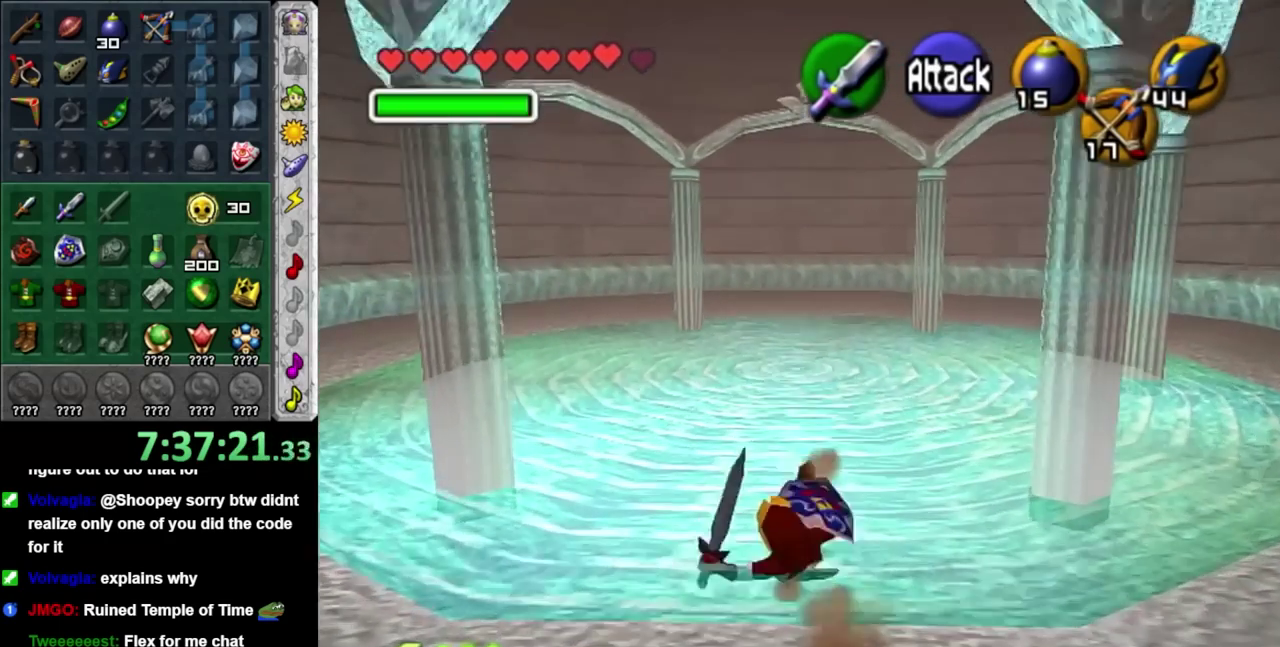
{"buttons": [], "left_stick": "up", "right_stick": "center", "events": [[183, "A", "down"], [283, "A", "up"]]}
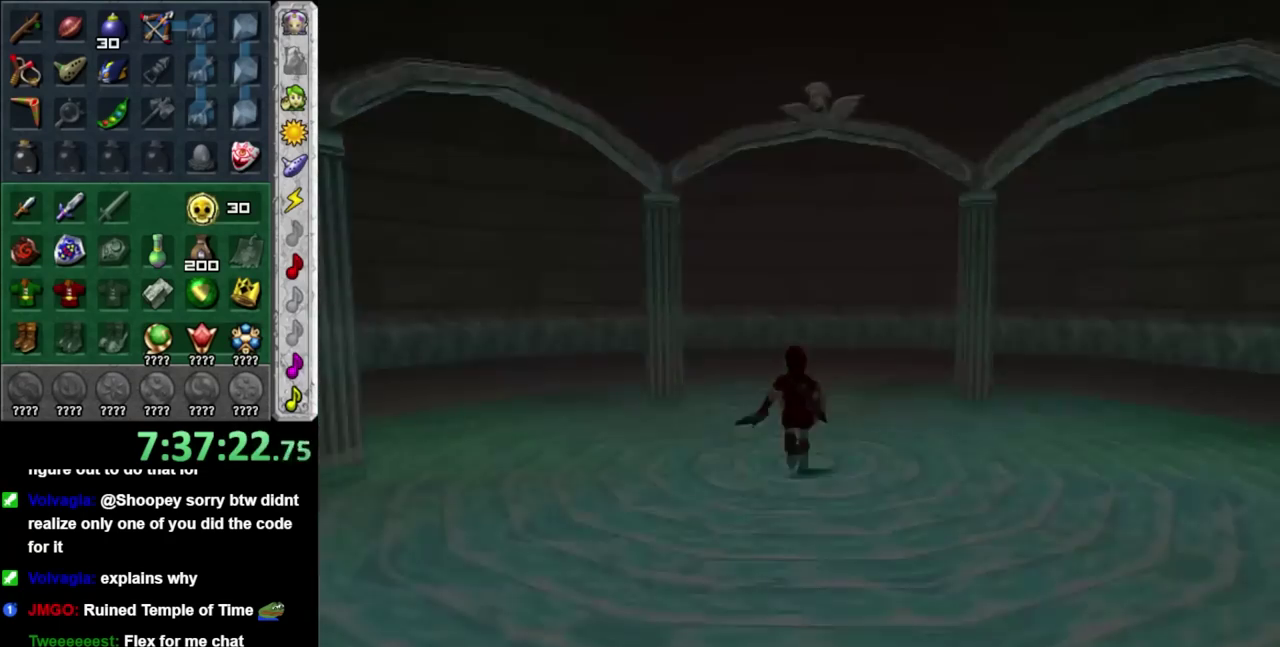
{"buttons": [], "left_stick": "up", "right_stick": "center", "events": []}
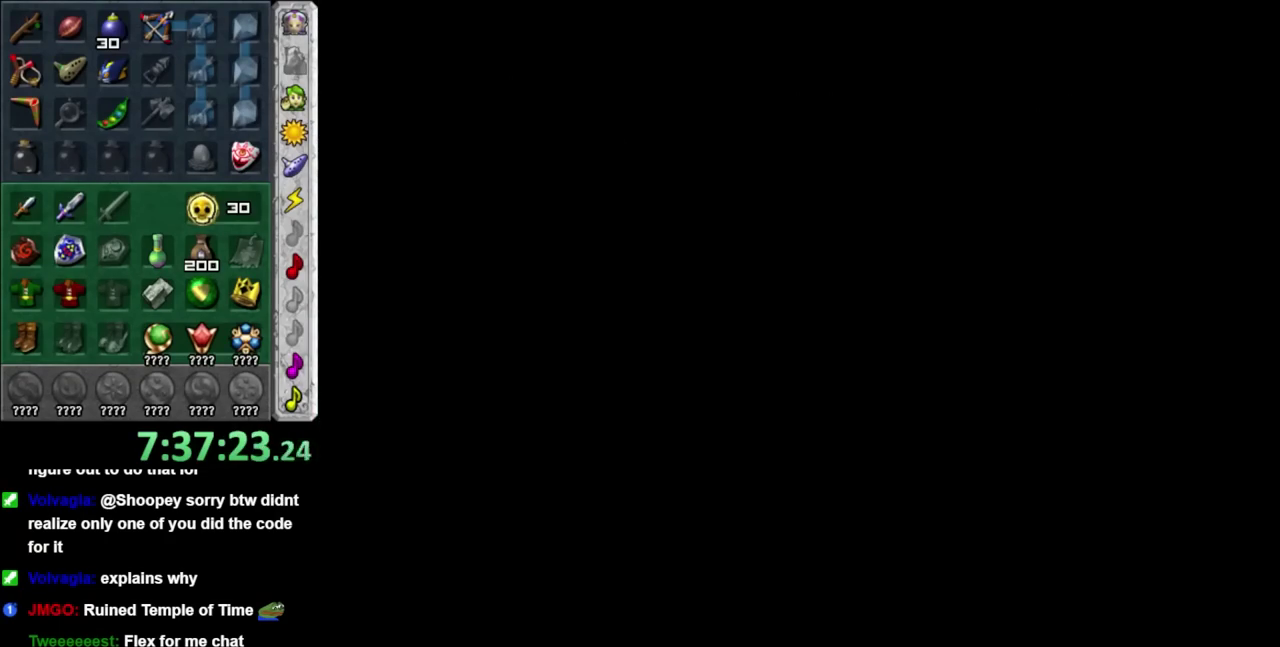
{"buttons": [], "left_stick": "center", "right_stick": "center", "events": [[417, "left_stick", "center"]]}
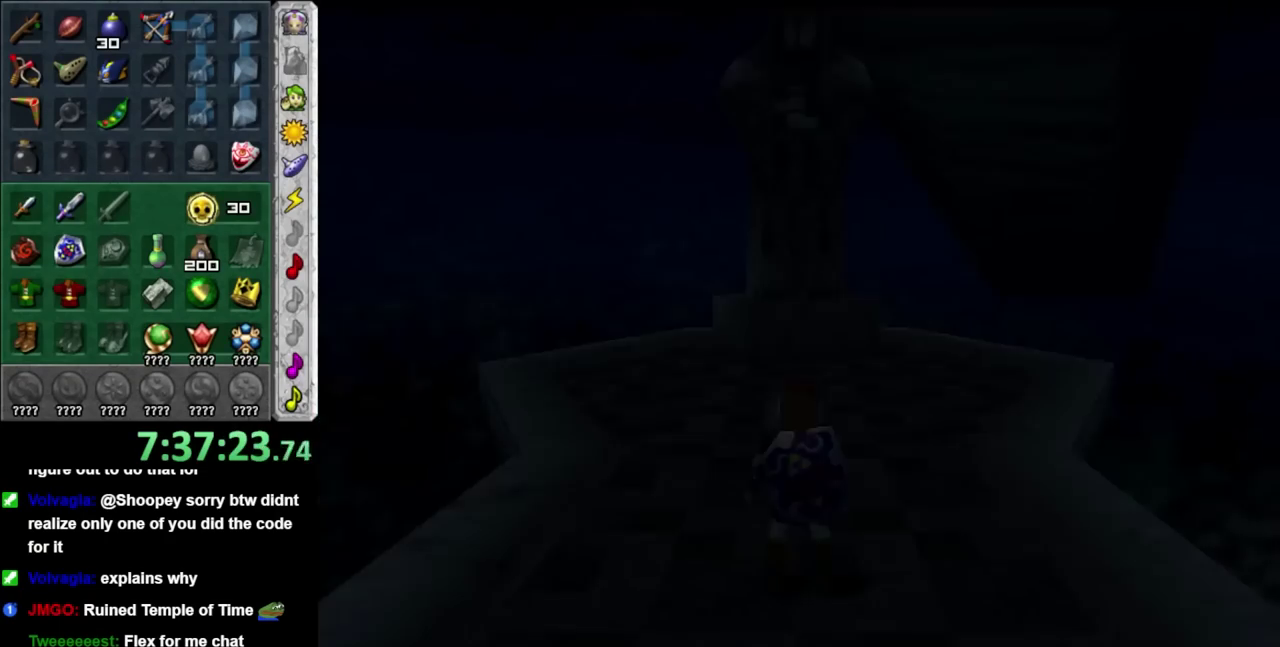
{"buttons": [], "left_stick": "center", "right_stick": "center", "events": [[117, "left_stick", "up"], [450, "left_stick", "center"]]}
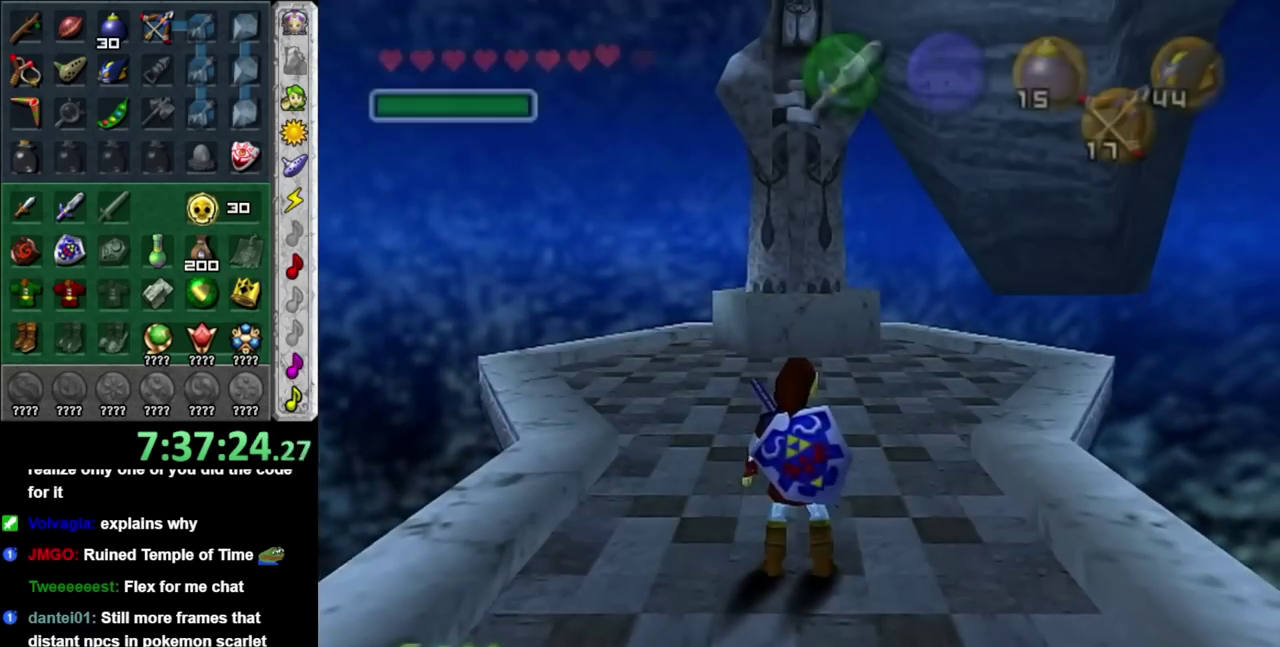
{"buttons": [], "left_stick": "up-right", "right_stick": "center", "events": [[133, "left_stick", "down"], [383, "left_stick", "up-right"]]}
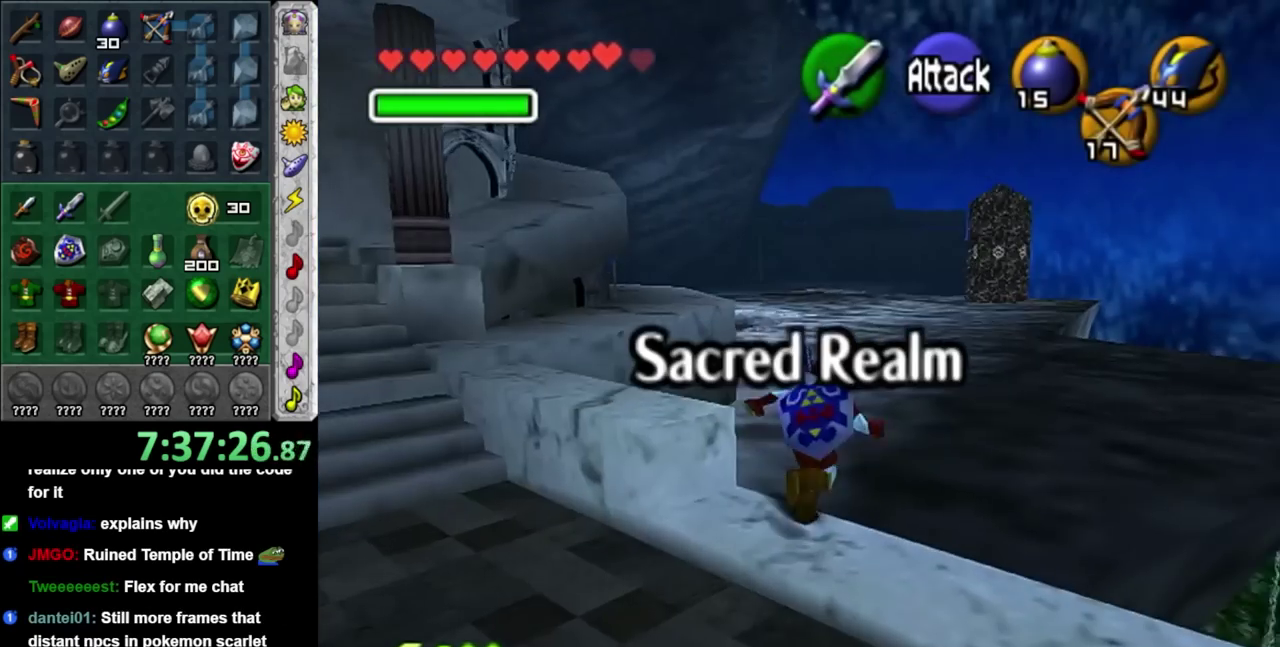
{"buttons": [], "left_stick": "up", "right_stick": "center", "events": [[433, "left_stick", "up"]]}
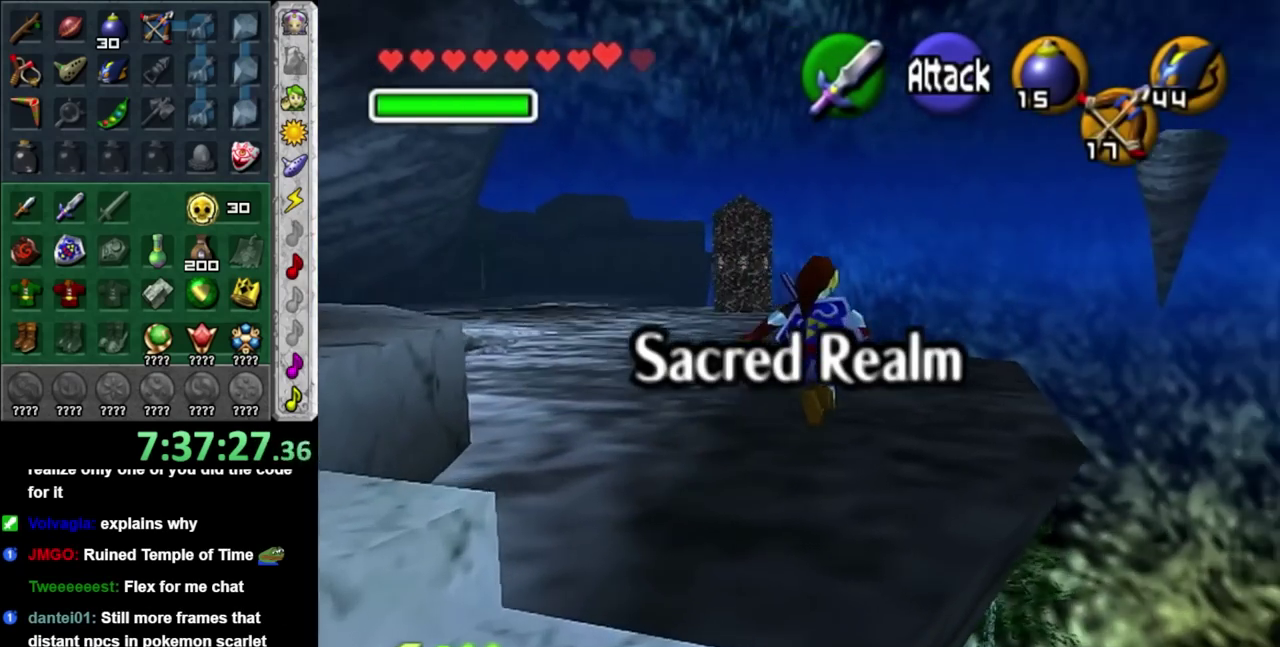
{"buttons": [], "left_stick": "up-left", "right_stick": "center", "events": [[117, "left_stick", "up-left"]]}
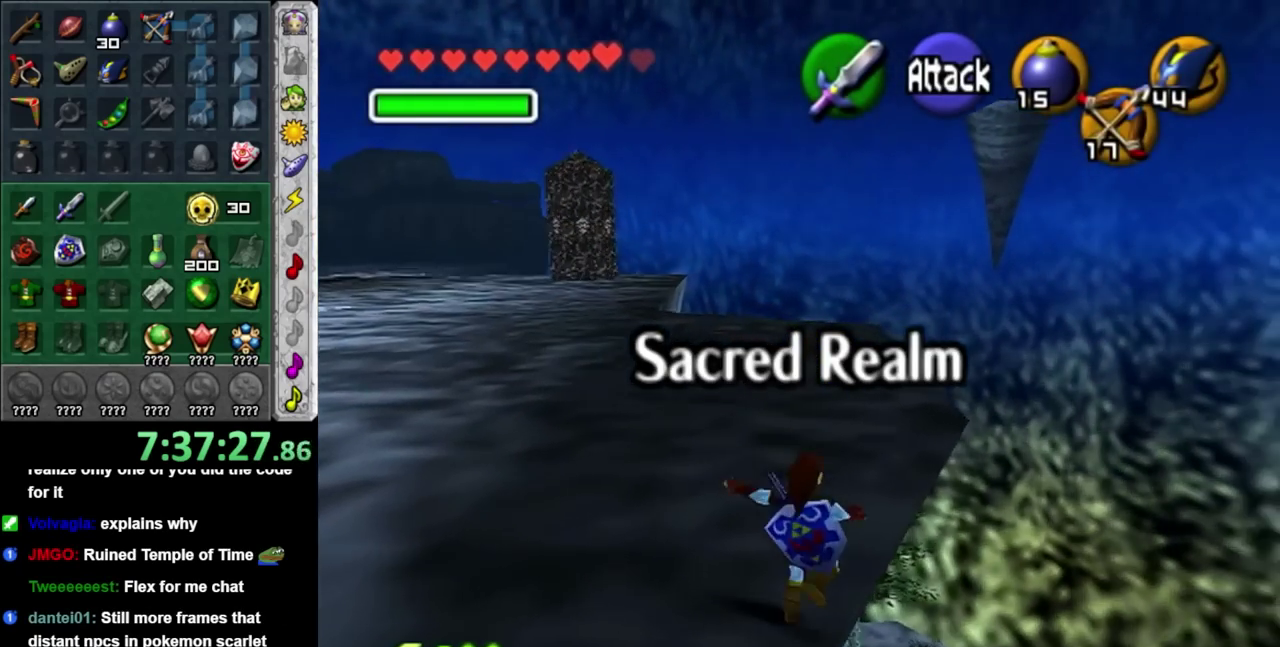
{"buttons": ["A"], "left_stick": "up-right", "right_stick": "center", "events": [[17, "left_stick", "up"], [250, "left_stick", "up-right"], [467, "A", "down"]]}
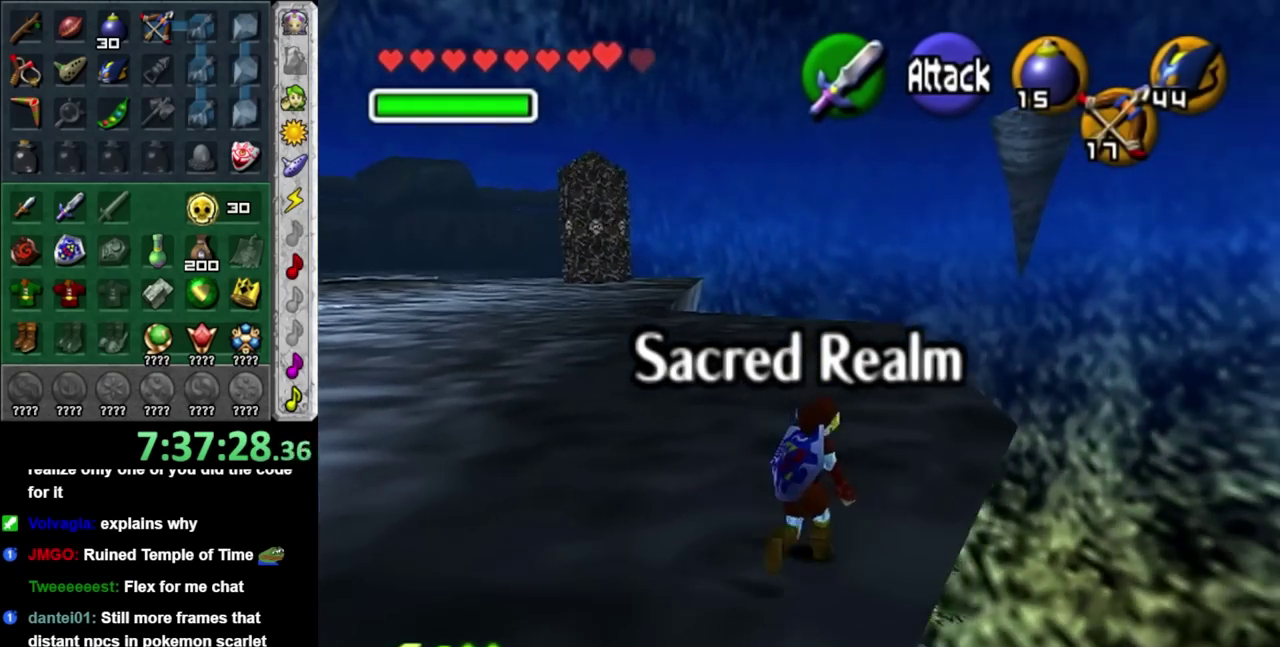
{"buttons": [], "left_stick": "up", "right_stick": "center", "events": [[250, "left_stick", "up"], [267, "A", "up"]]}
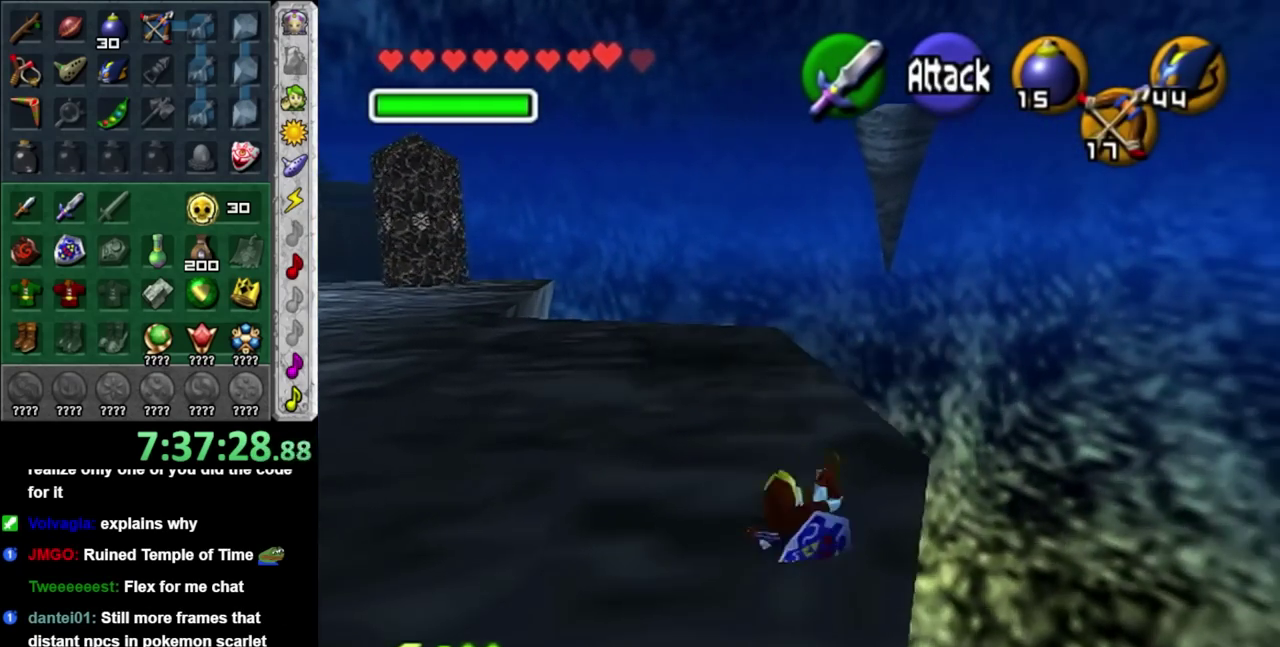
{"buttons": ["L1"], "left_stick": "up", "right_stick": "center", "events": [[217, "A", "down"], [267, "L1", "down"], [333, "A", "up"]]}
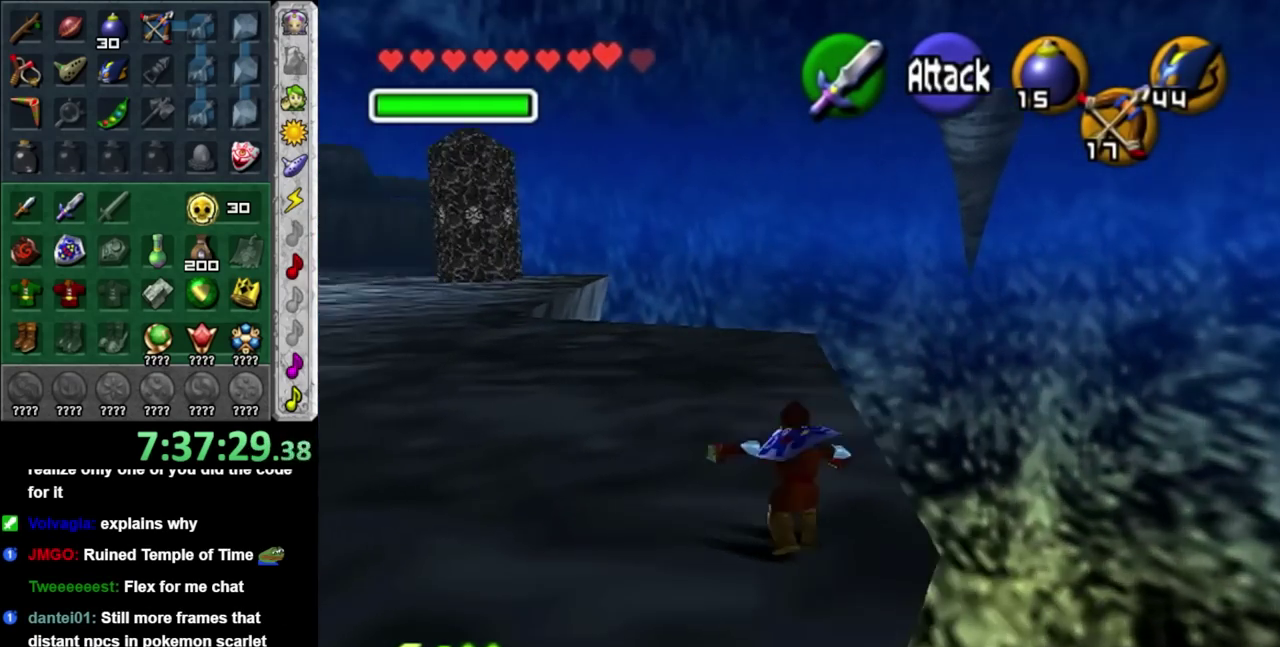
{"buttons": ["A"], "left_stick": "up", "right_stick": "center", "events": [[17, "L1", "up"], [467, "A", "down"]]}
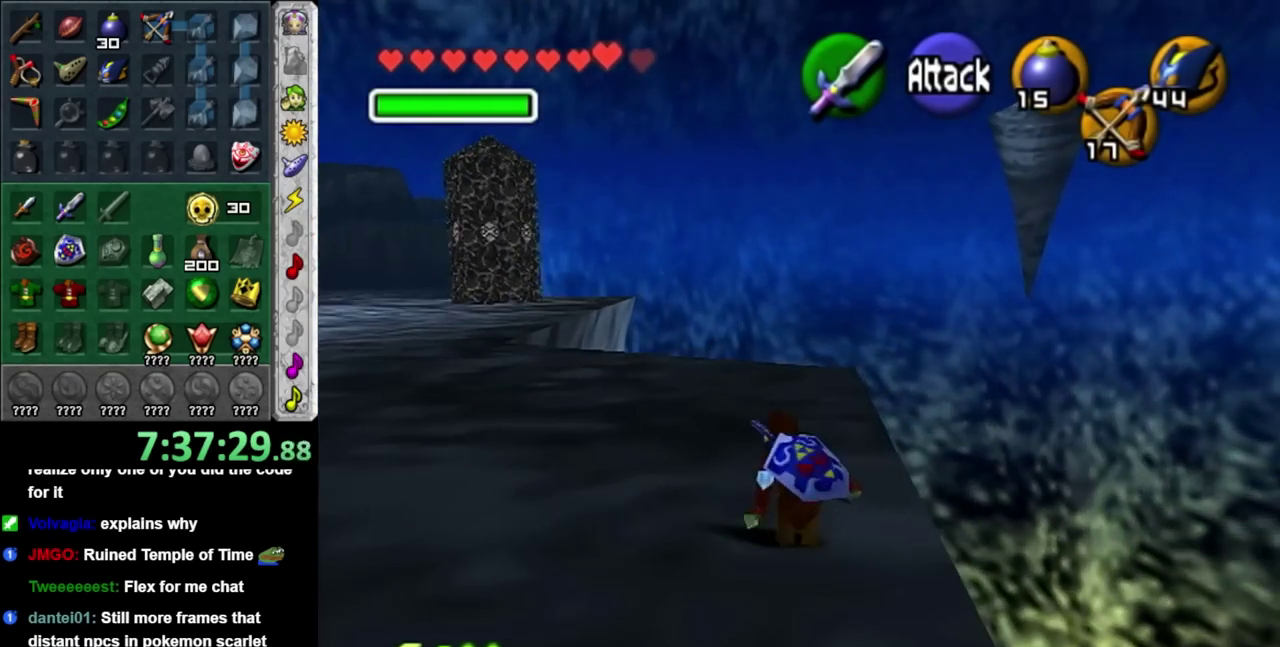
{"buttons": [], "left_stick": "up", "right_stick": "center", "events": [[117, "A", "up"]]}
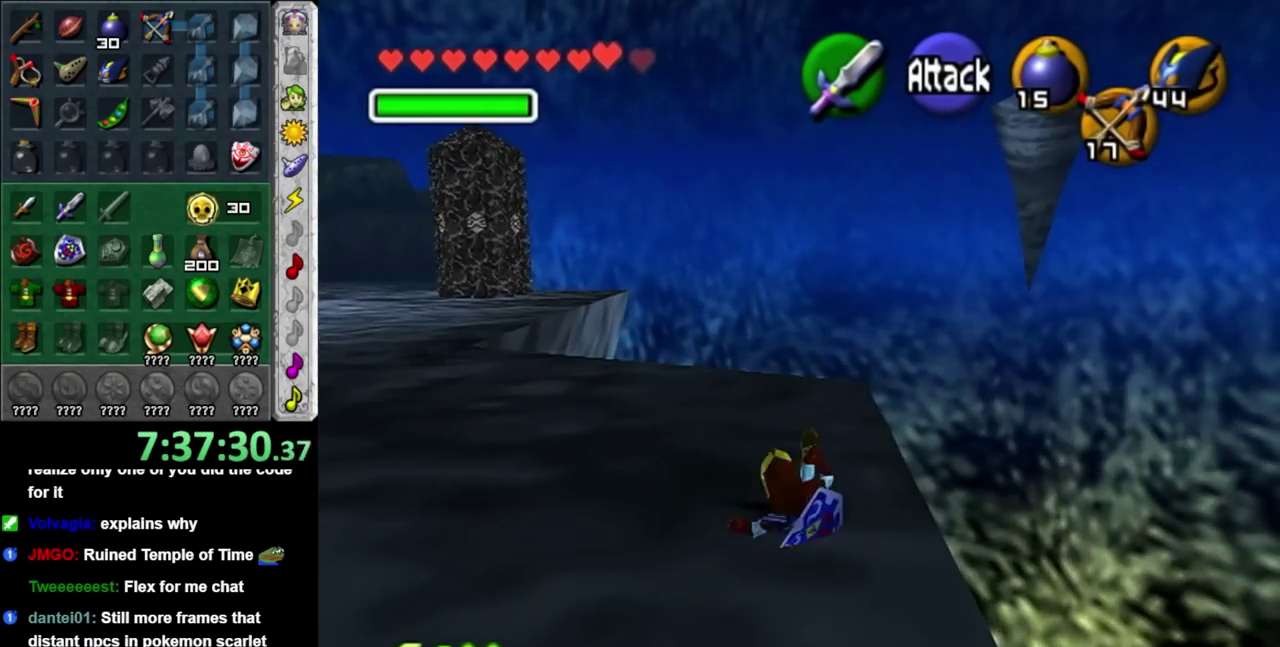
{"buttons": [], "left_stick": "up", "right_stick": "center", "events": [[183, "A", "down"], [300, "A", "up"]]}
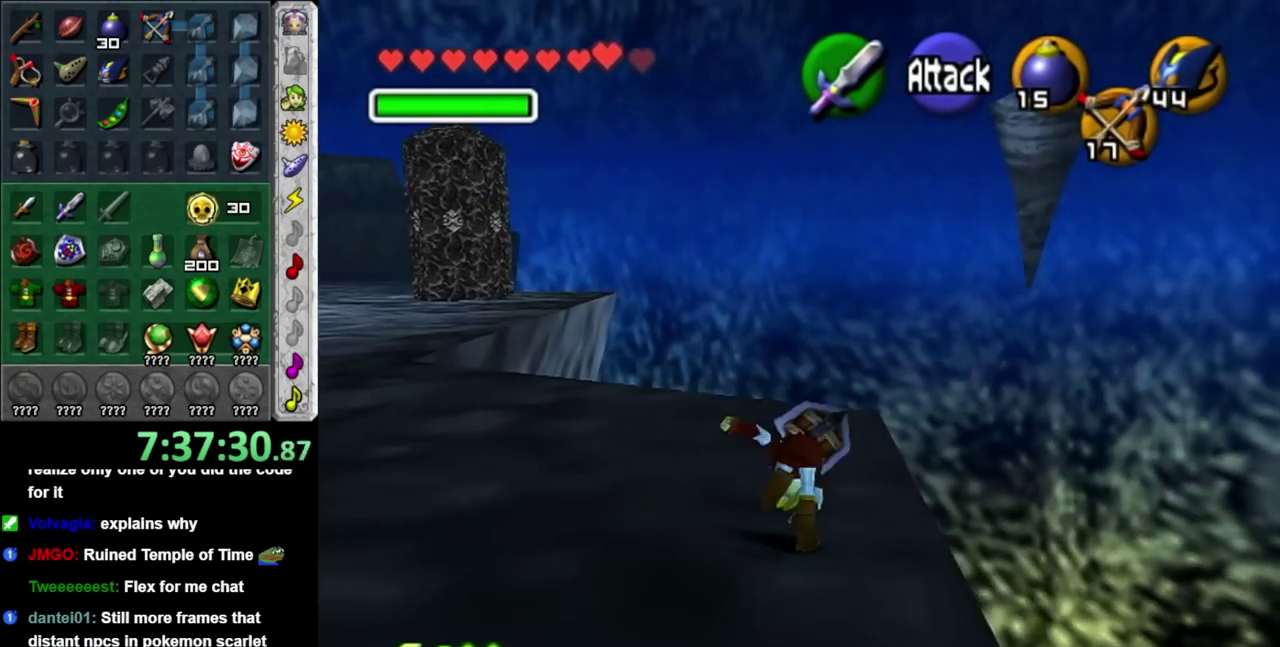
{"buttons": [], "left_stick": "up", "right_stick": "center", "events": []}
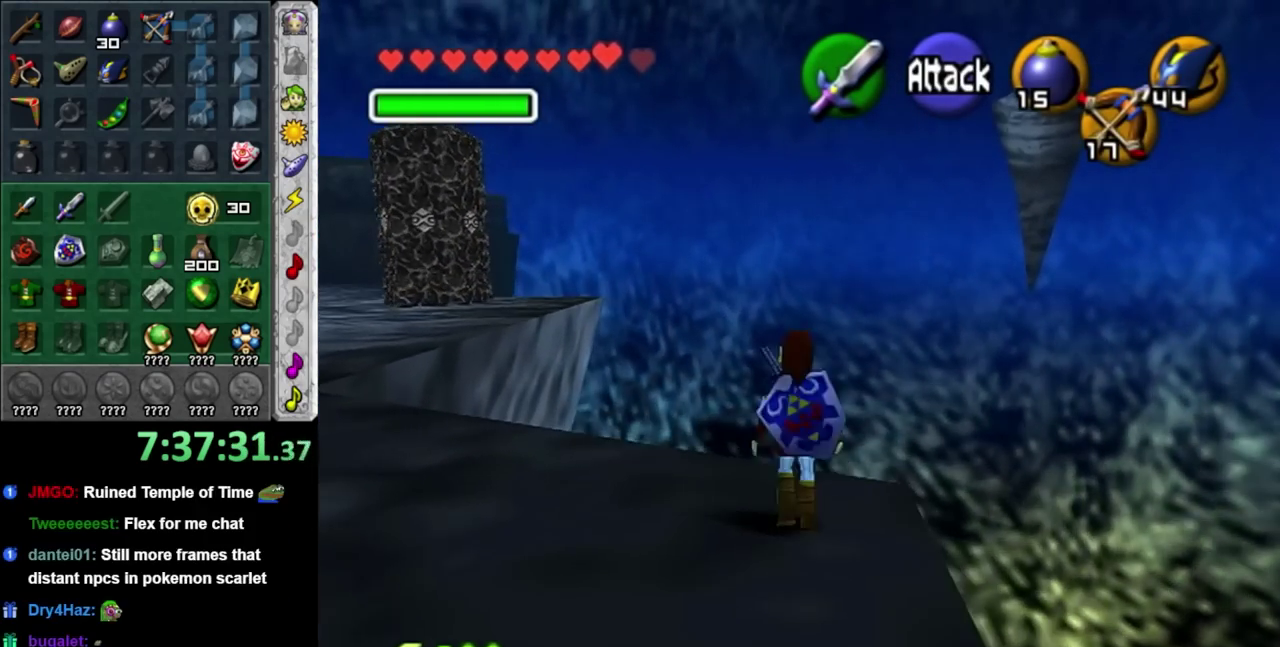
{"buttons": [], "left_stick": "up-right", "right_stick": "center", "events": [[483, "left_stick", "up-right"]]}
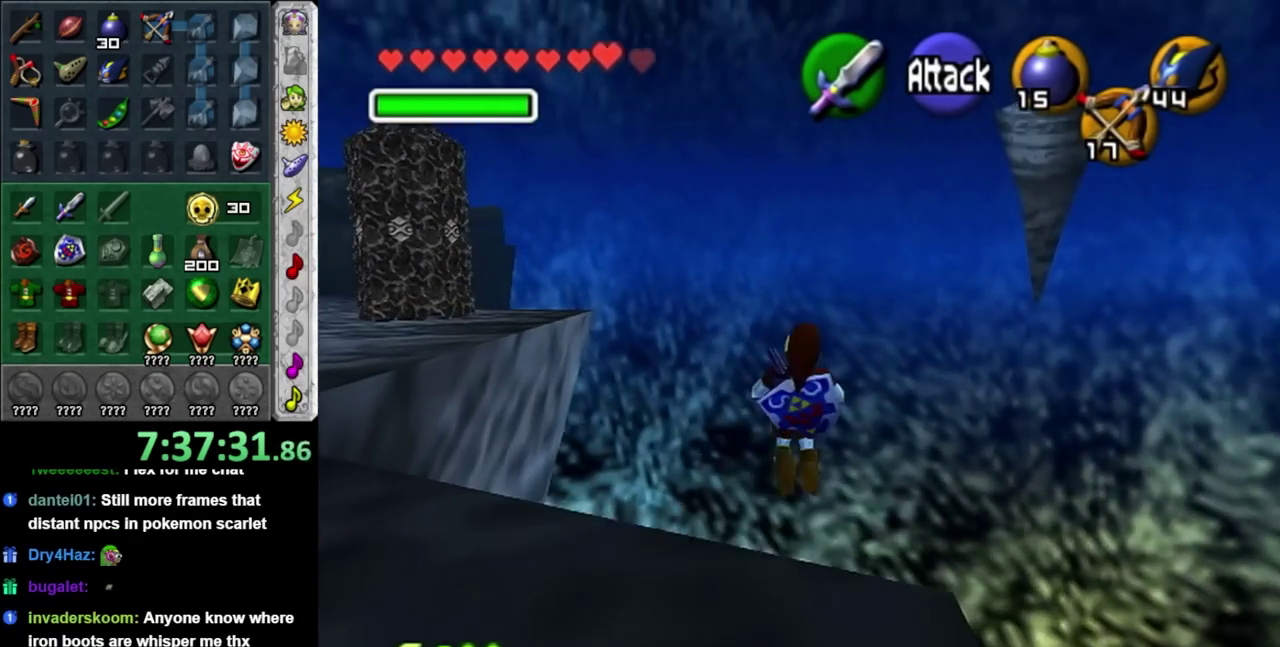
{"buttons": [], "left_stick": "center", "right_stick": "center", "events": [[400, "left_stick", "center"]]}